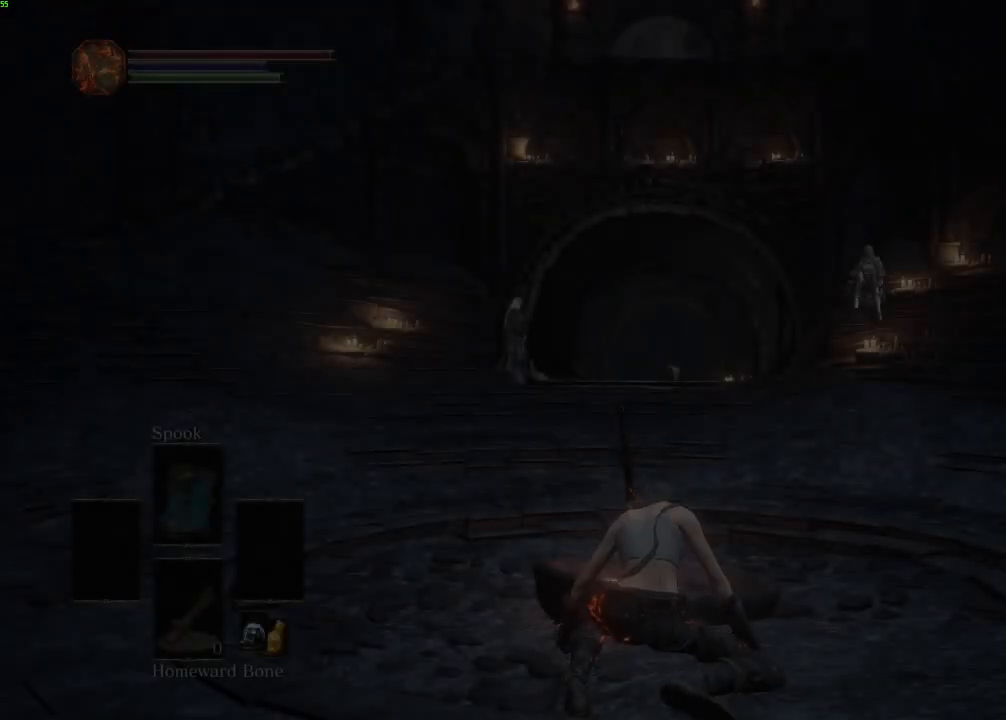
Gameplay with keyboard and mouse; each line is a JSON object with the keys and mouse buttons held at the frame after it. "events" lists presses ("down") and releases ("up") of "a", "d", "down", "e", "escape", "f", "left", "q", "r", "right", "s", "shift", "space", "tab", "up", "w", "x", "z", "mouse_left", "mouse_wheel", "mouse_right", "mouse_mb4" and "mouse_mb5" between this image and that frame as [ms after this image, input, new state], when the widget could be followed in between. "mouse_left", "mouse_wheel", "mouse_right", "mouse_mb4", "mouse_mb5" = the "left", "wheel", "right", "mb4", "mb5" buttons of the "mouse" list. No other keys are recorded. "wheel" means that the mouse wheel is clicked or scrolled. Mouse movement is not recorded.
{"keys": ["space", "w"], "mouse": [], "events": [[167, "space", "down"], [183, "w", "down"]]}
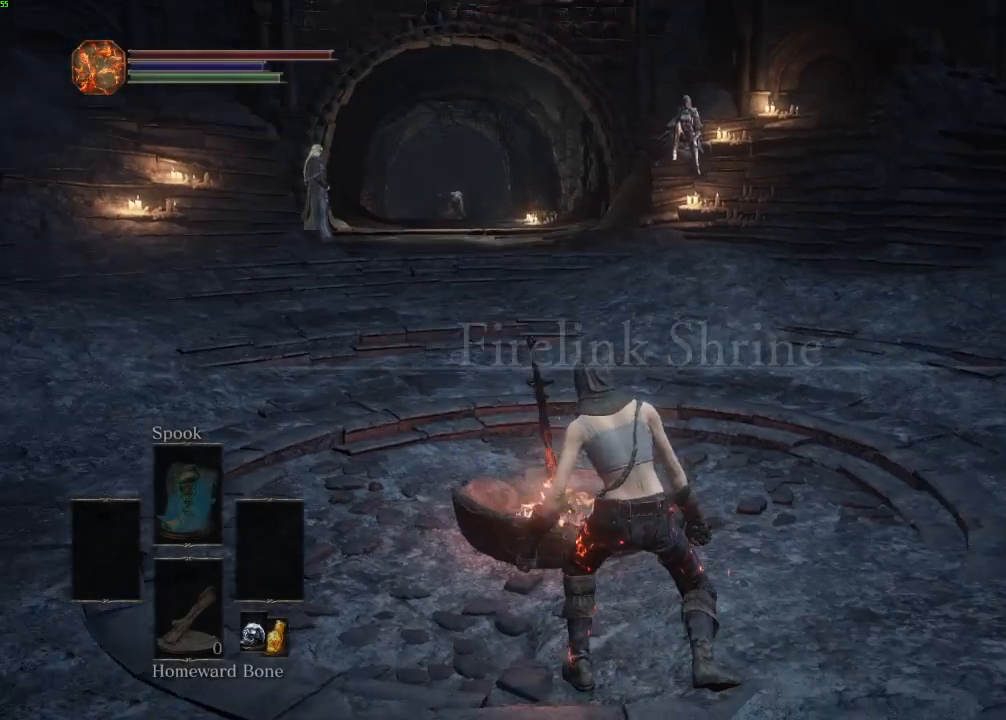
{"keys": ["space", "w"], "mouse": [], "events": []}
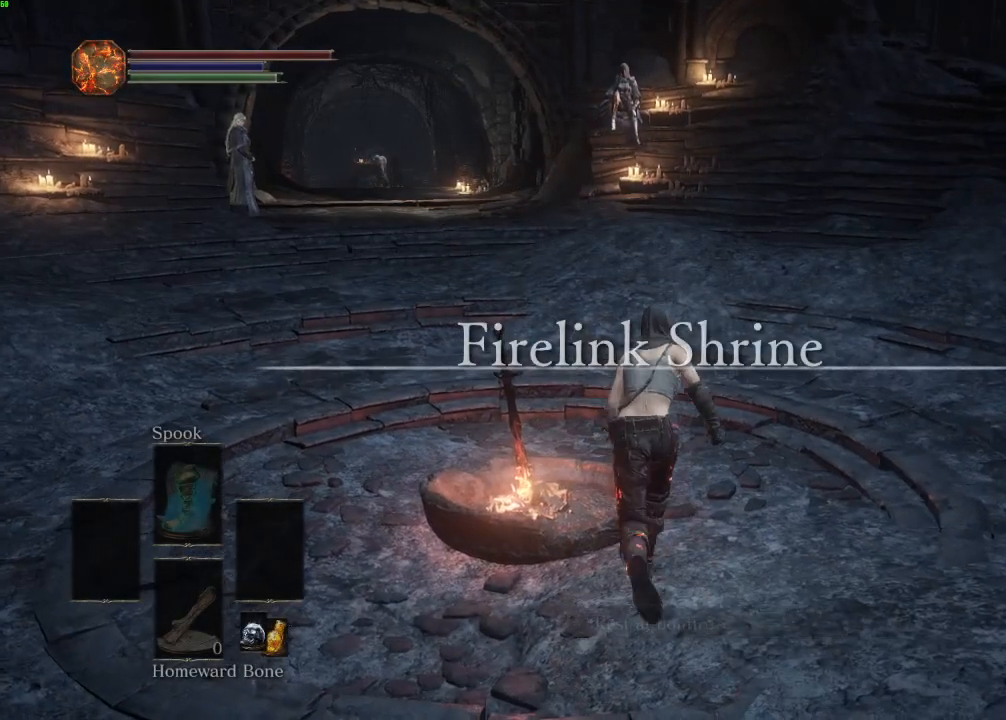
{"keys": ["space", "w"], "mouse": [], "events": []}
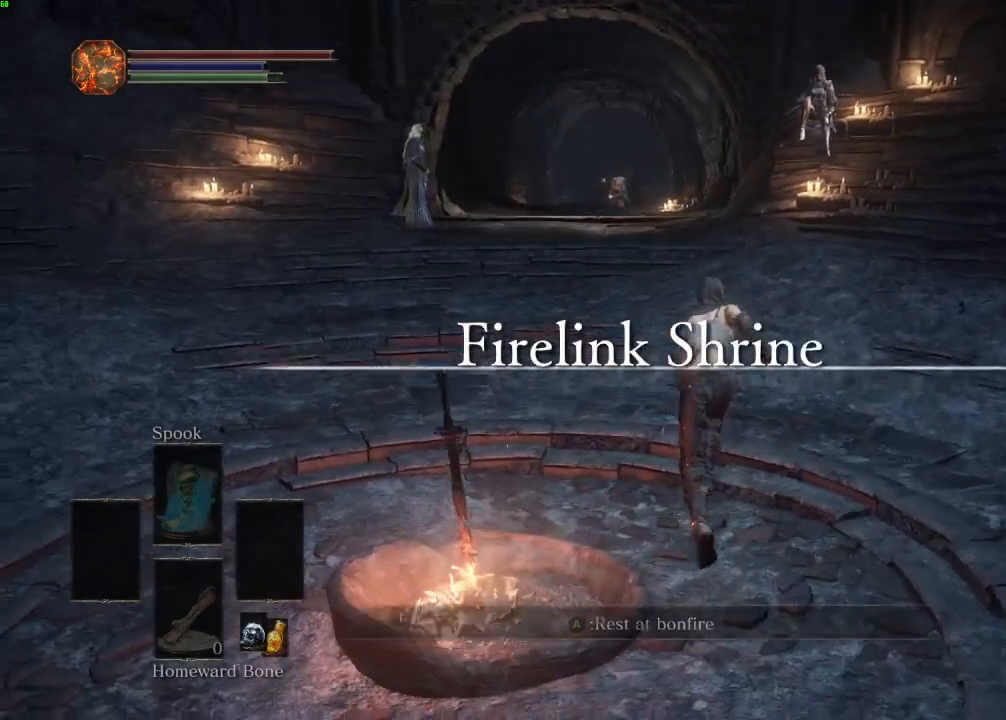
{"keys": ["space", "w"], "mouse": [], "events": []}
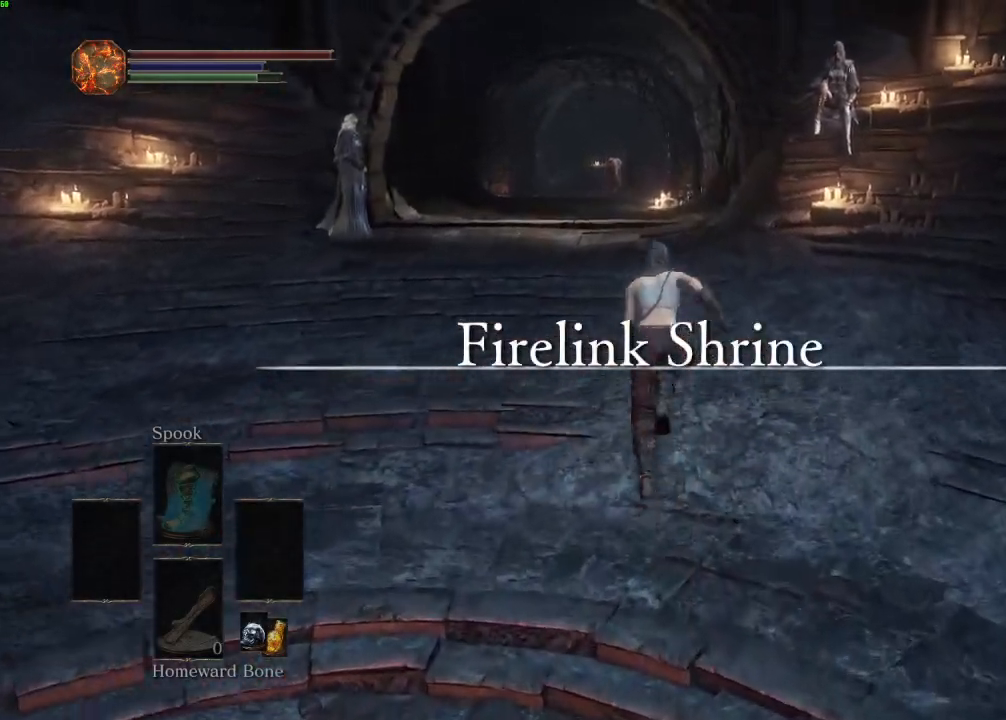
{"keys": ["space", "w"], "mouse": [], "events": []}
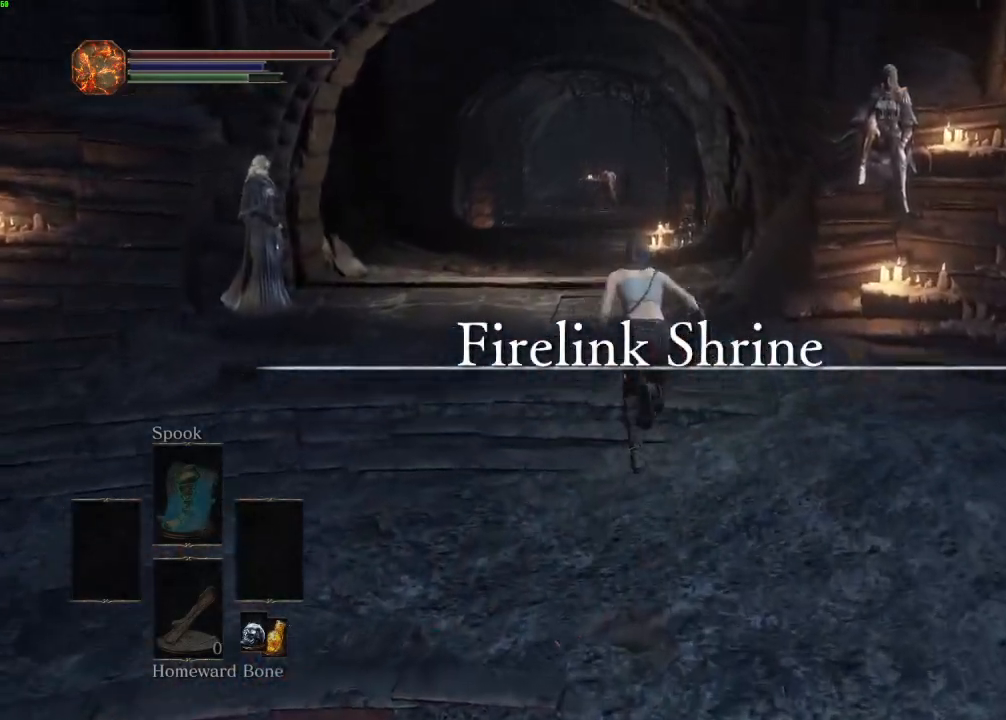
{"keys": ["space", "w"], "mouse": [], "events": []}
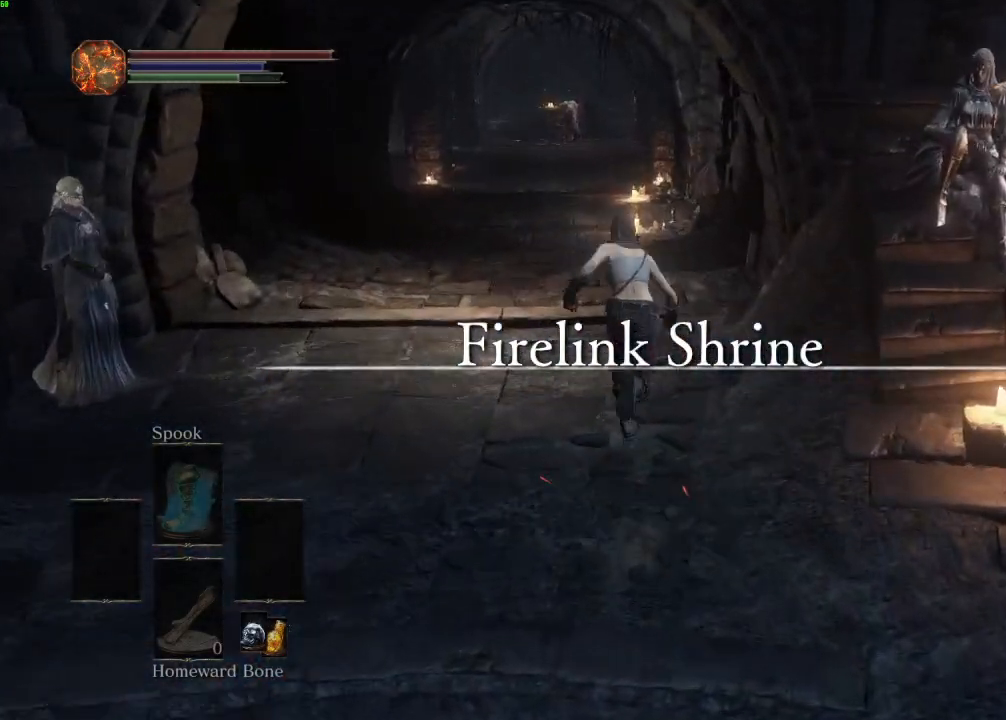
{"keys": ["space", "w"], "mouse": [], "events": []}
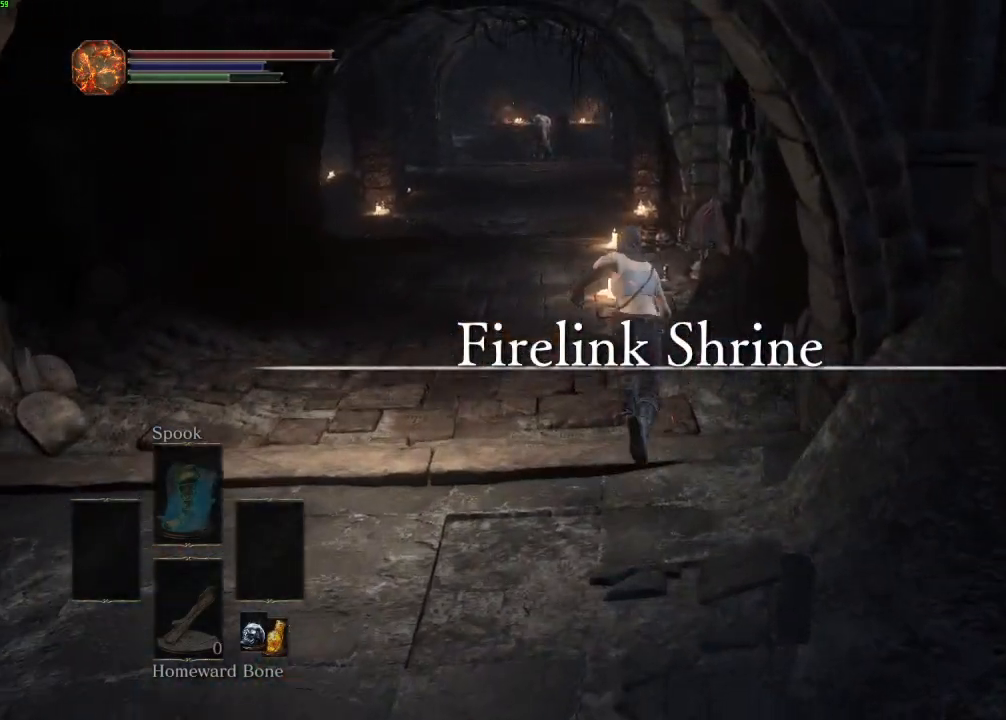
{"keys": ["space", "w"], "mouse": [], "events": []}
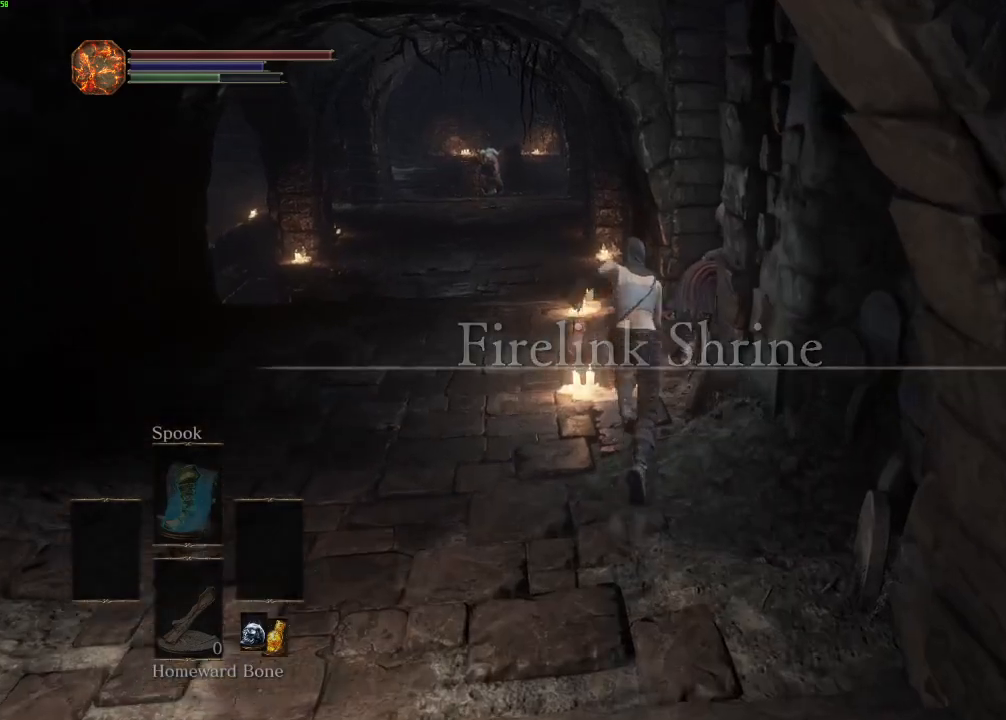
{"keys": ["e", "w"], "mouse": [], "events": [[400, "space", "up"], [483, "e", "down"]]}
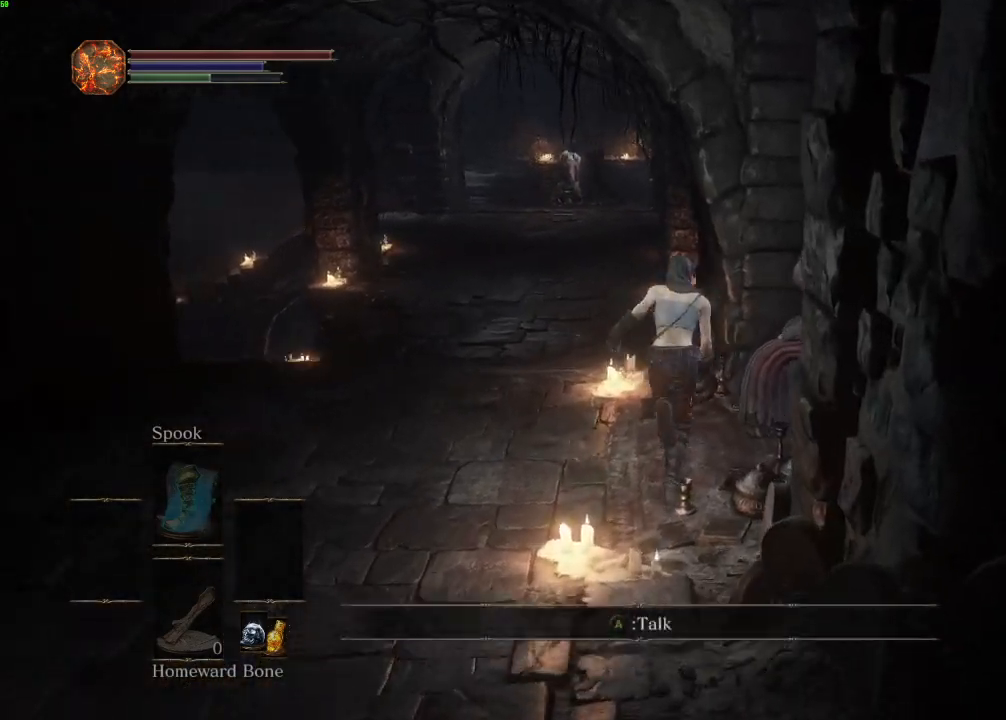
{"keys": ["w"], "mouse": ["wheel"], "events": [[50, "e", "up"], [133, "e", "down"], [150, "mouse_wheel", "down"], [217, "e", "up"]]}
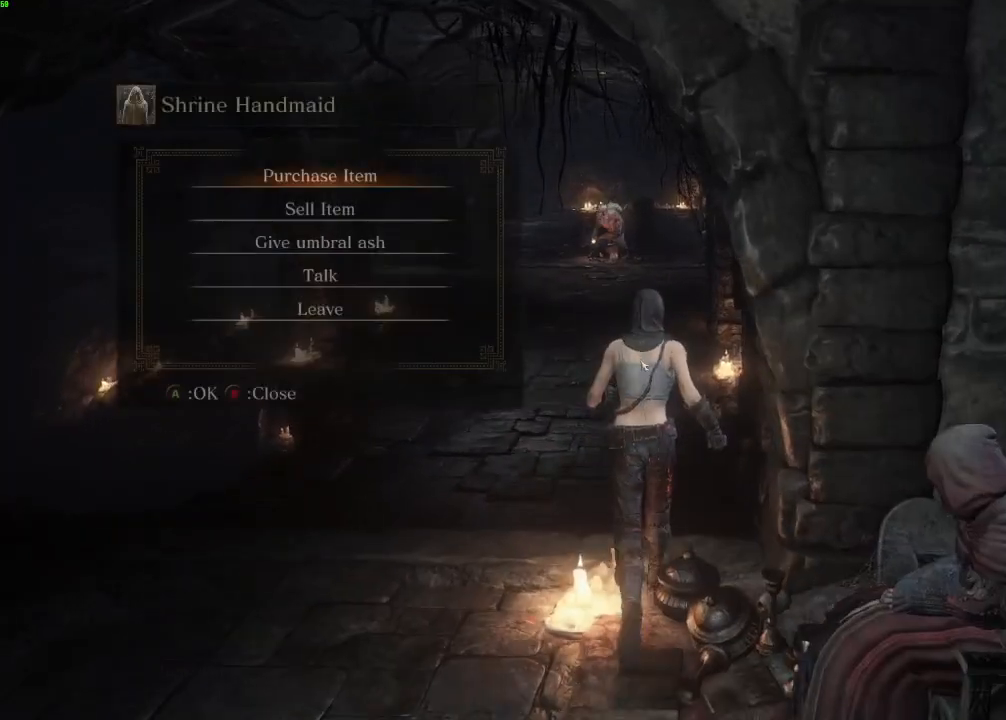
{"keys": [], "mouse": [], "events": [[350, "mouse_wheel", "up"], [450, "w", "up"]]}
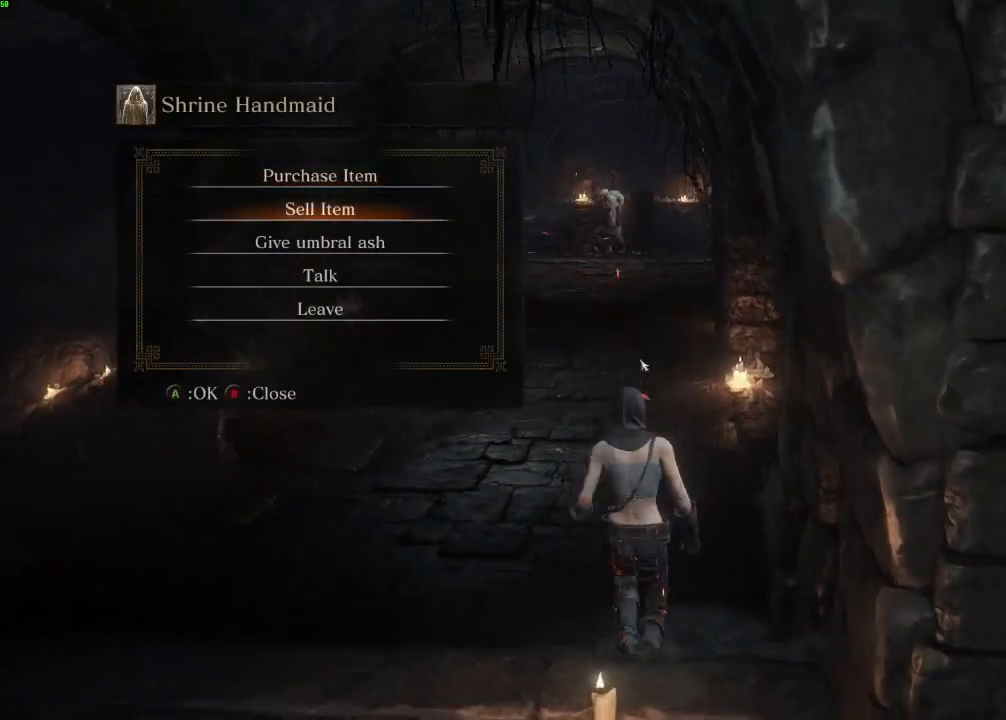
{"keys": ["e"], "mouse": [], "events": [[100, "e", "down"], [167, "e", "up"], [267, "e", "down"], [350, "e", "up"], [467, "e", "down"]]}
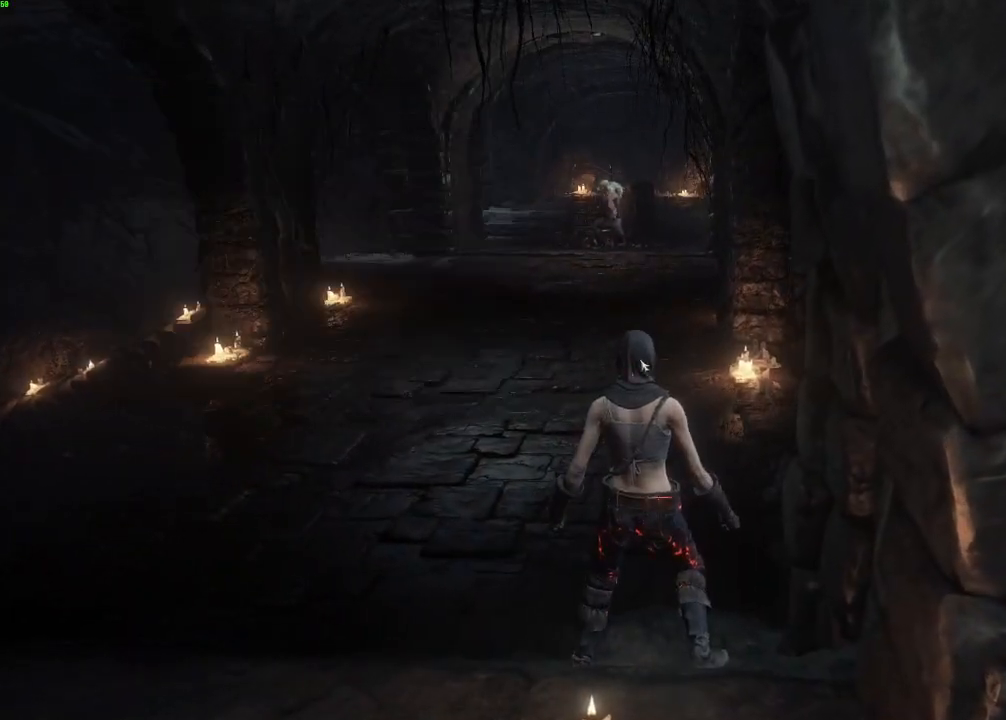
{"keys": [], "mouse": ["wheel"], "events": [[50, "e", "up"], [133, "e", "down"], [200, "e", "up"], [233, "mouse_wheel", "down"]]}
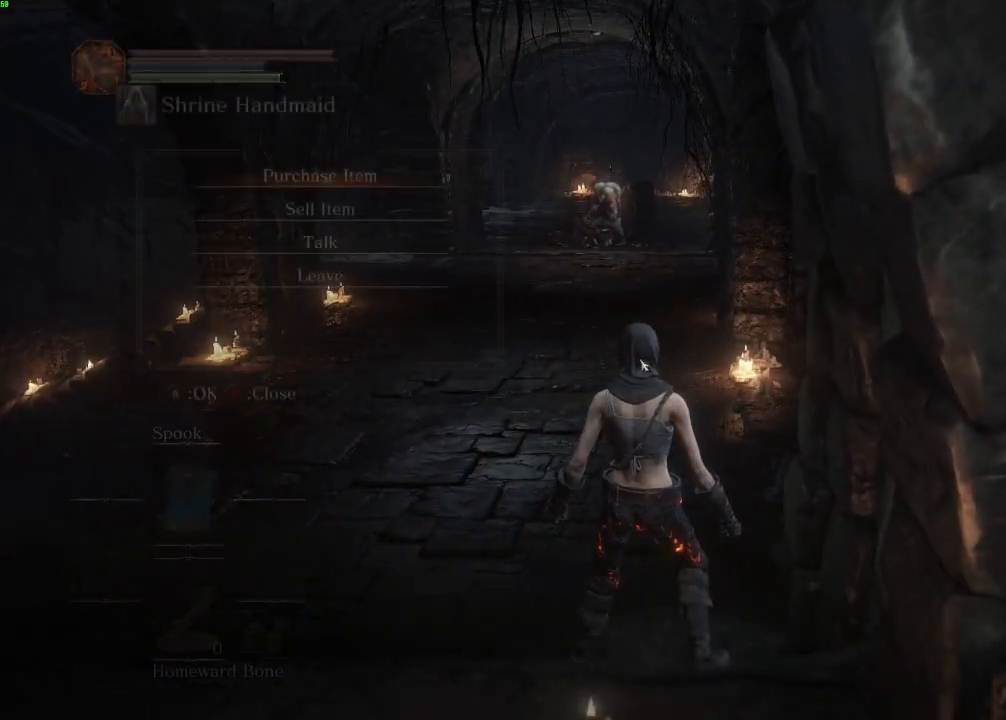
{"keys": [], "mouse": [], "events": [[283, "e", "down"], [283, "mouse_wheel", "up"], [383, "e", "up"]]}
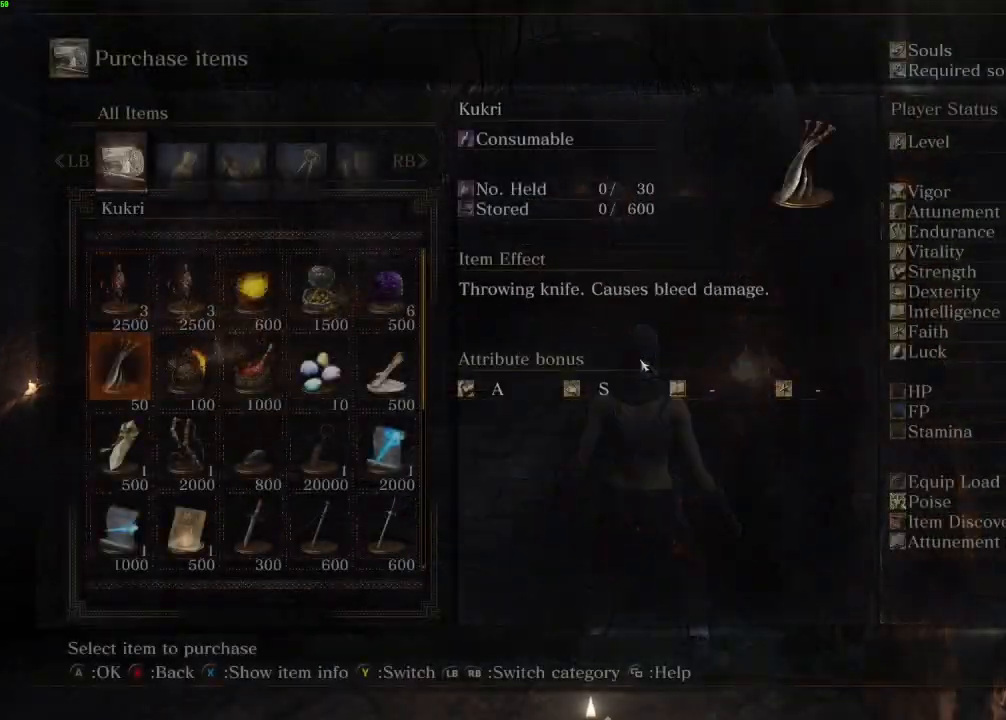
{"keys": [], "mouse": []}
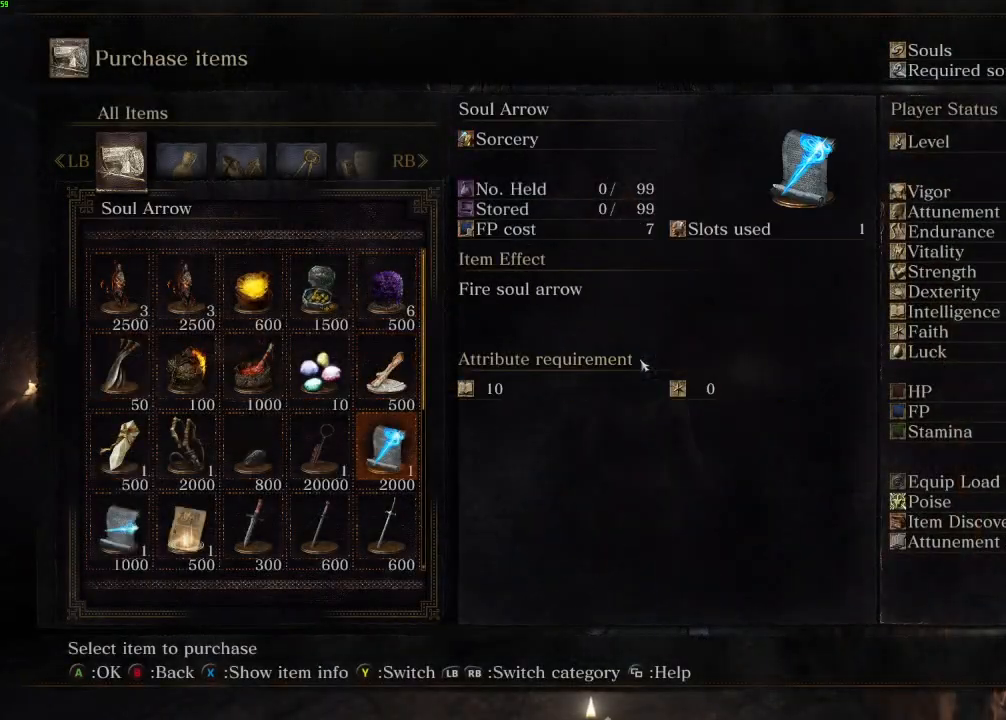
{"keys": [], "mouse": [], "events": [[117, "e", "down"], [217, "e", "up"]]}